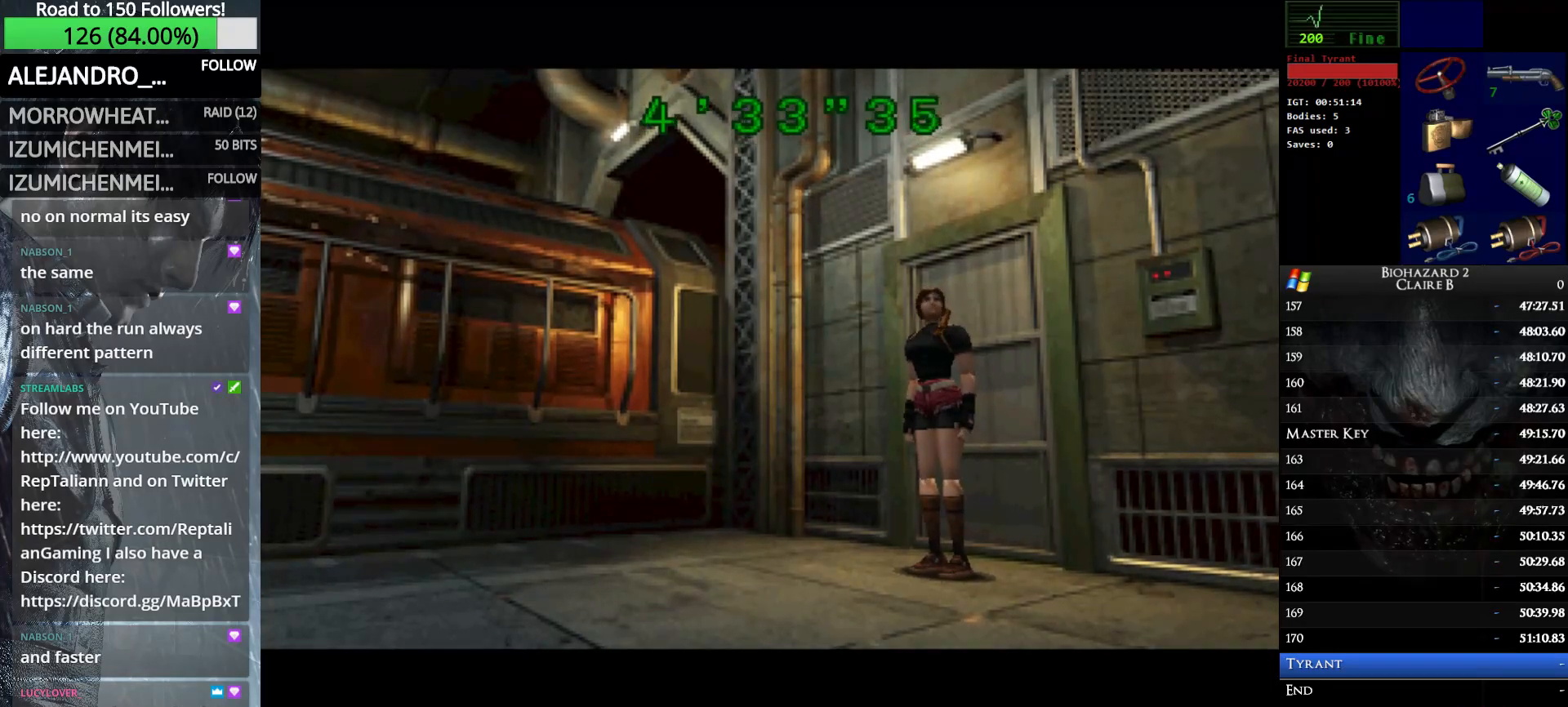
Gameplay with keyboard; each line is a JSON object with the keys held at the frame after it. "events" lists presses ("down") and releases ("up") of "down", "e", "left", "q", "return", "right", "shift_l", "shift_r", "up" and "w" between this image and that frame as [ms after this image, input, new state], when the widget could be followed in between. No other keys are recorded. Mouse input is not recorded.
{"keys": ["left", "up", "w"], "events": []}
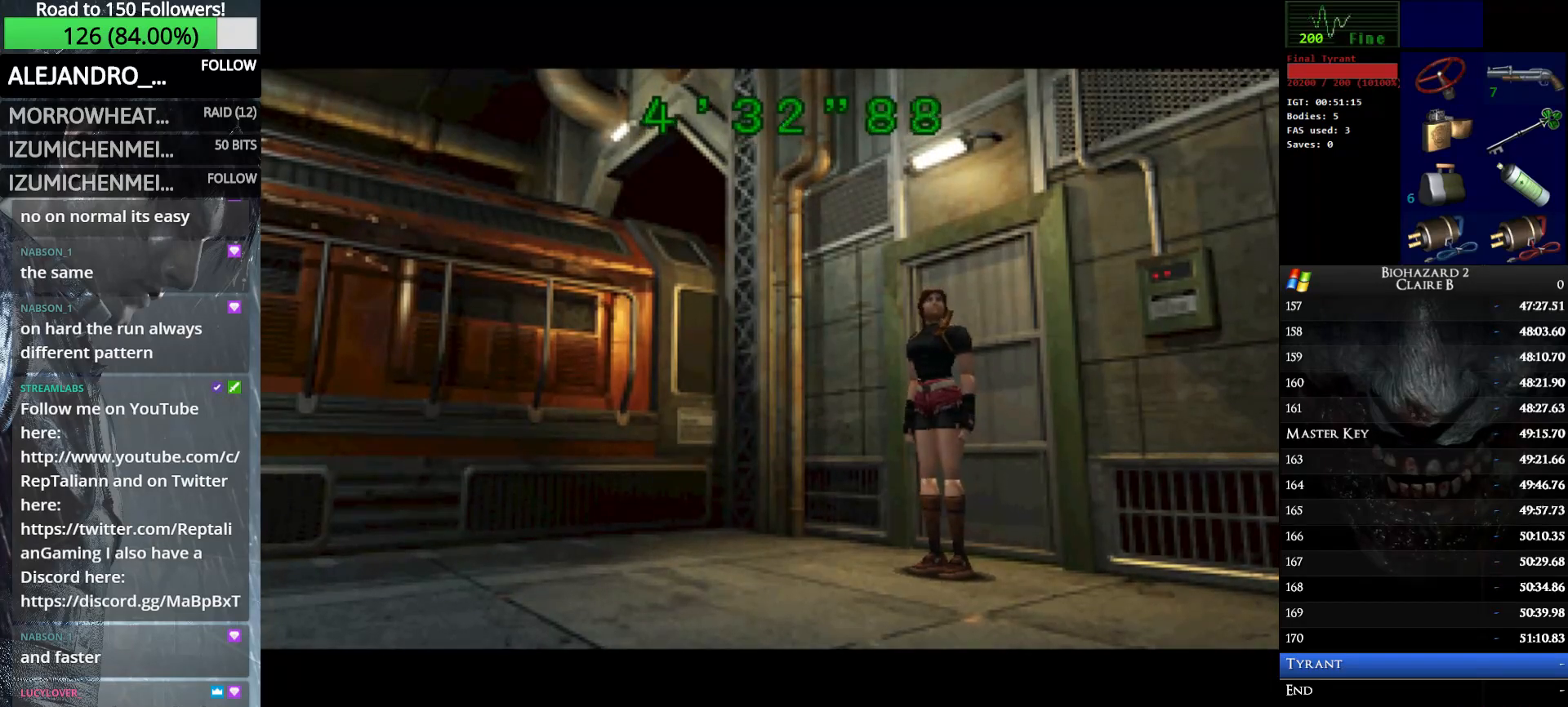
{"keys": ["left", "up", "w"], "events": []}
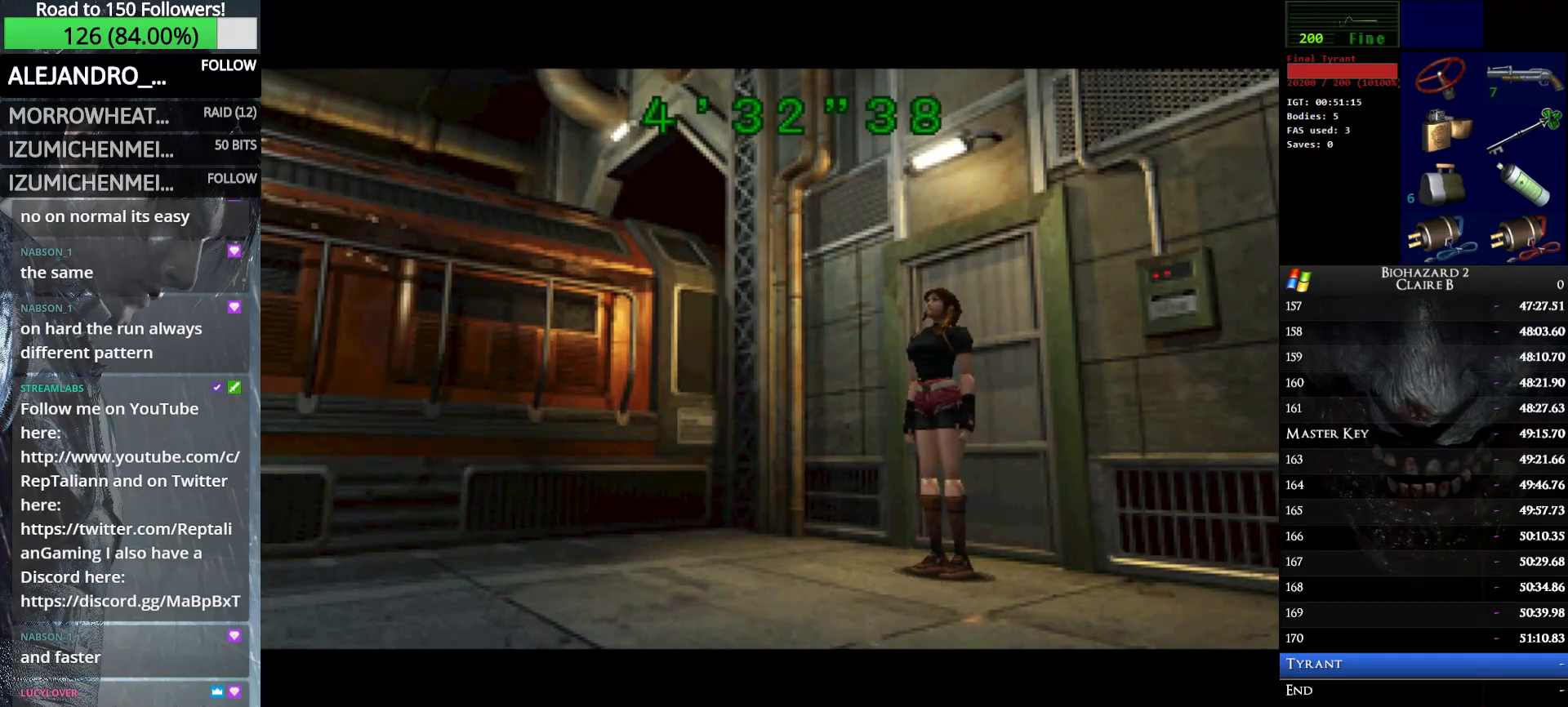
{"keys": ["left", "up", "w"], "events": []}
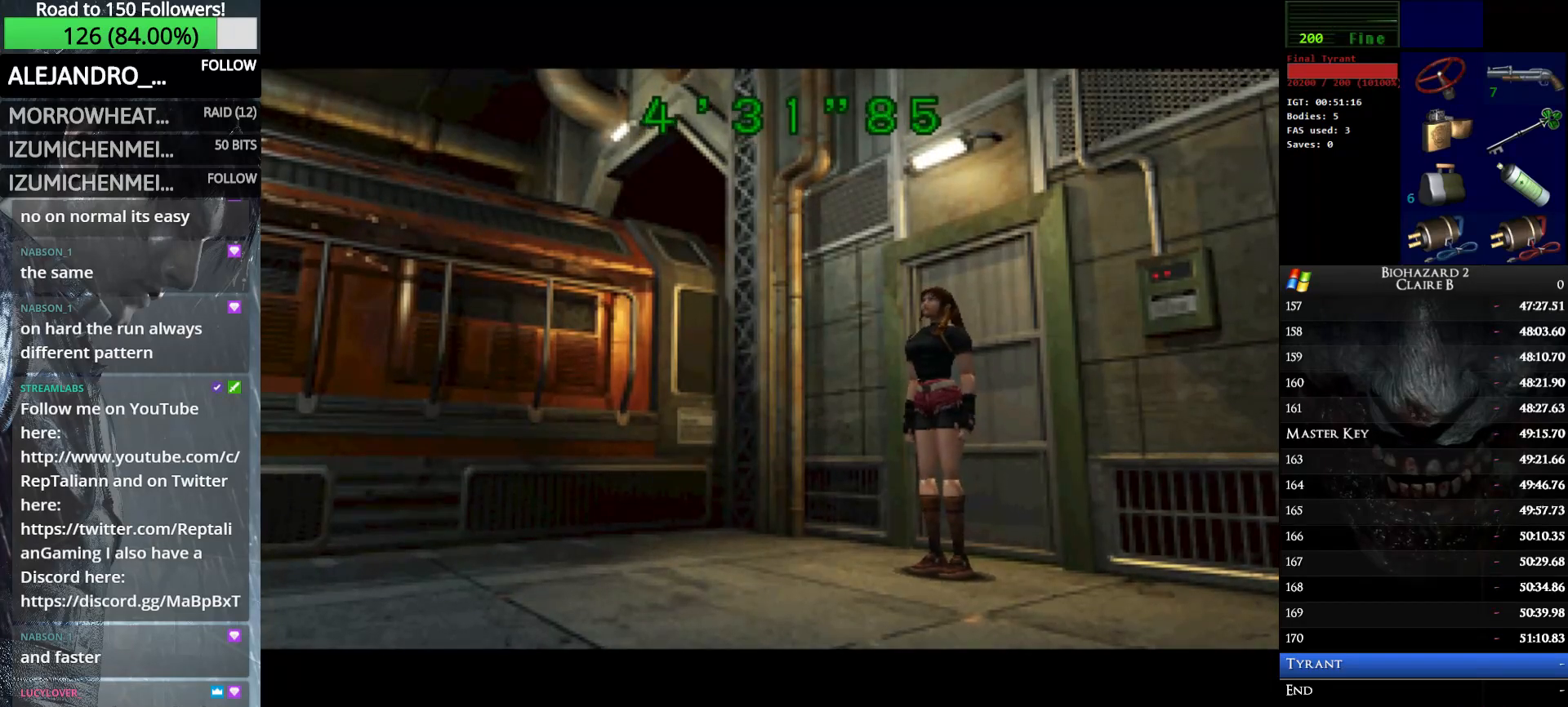
{"keys": ["up", "w"], "events": [[483, "left", "up"]]}
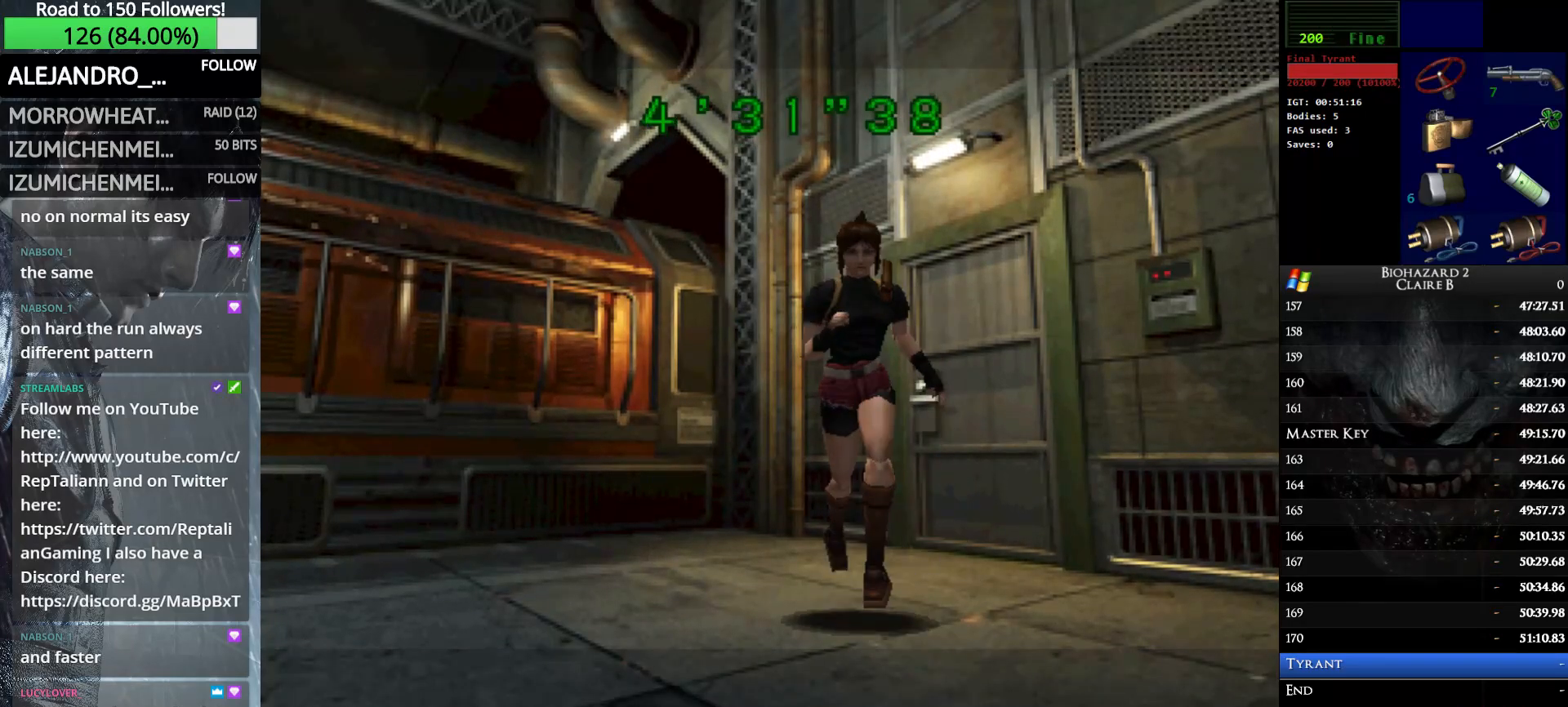
{"keys": ["up", "w"], "events": [[300, "right", "down"], [450, "right", "up"]]}
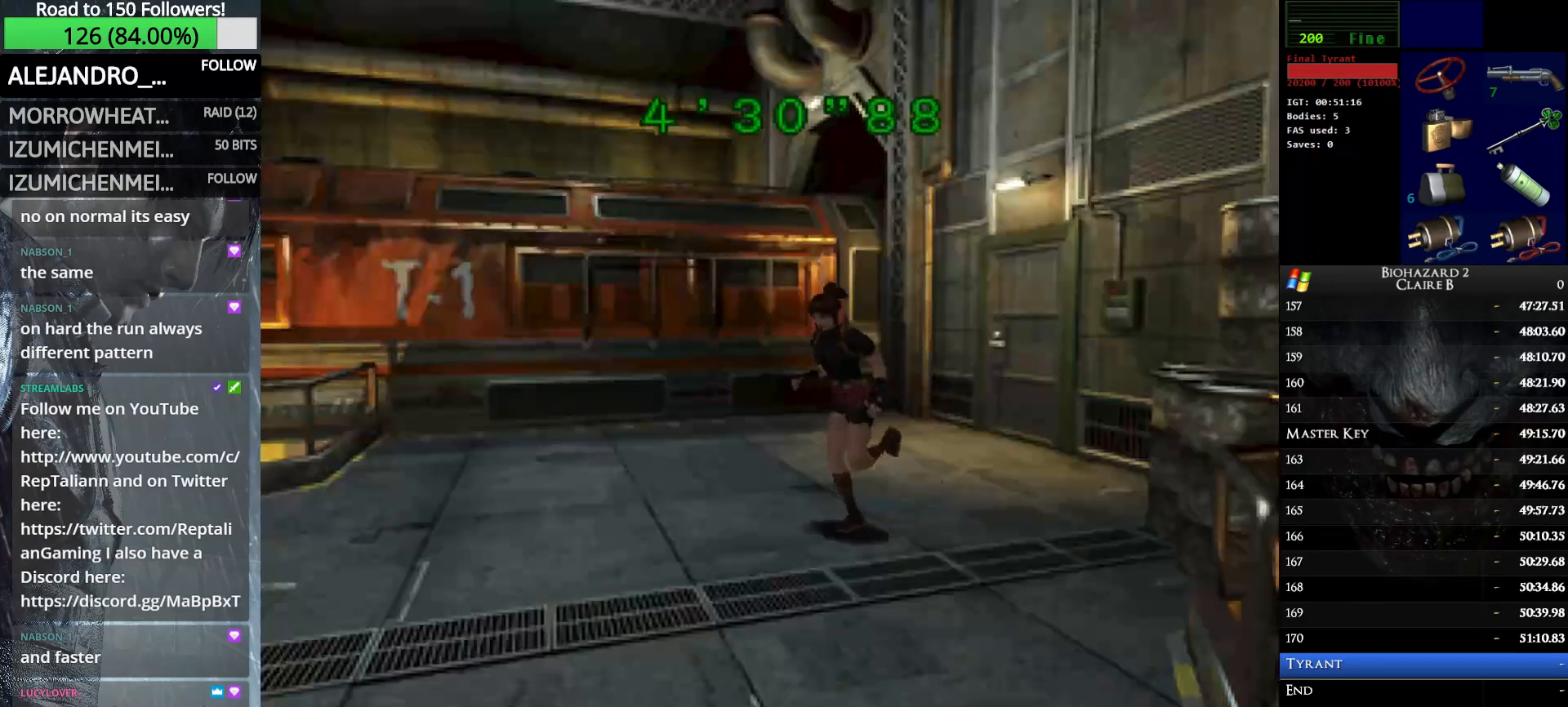
{"keys": ["up", "w"], "events": []}
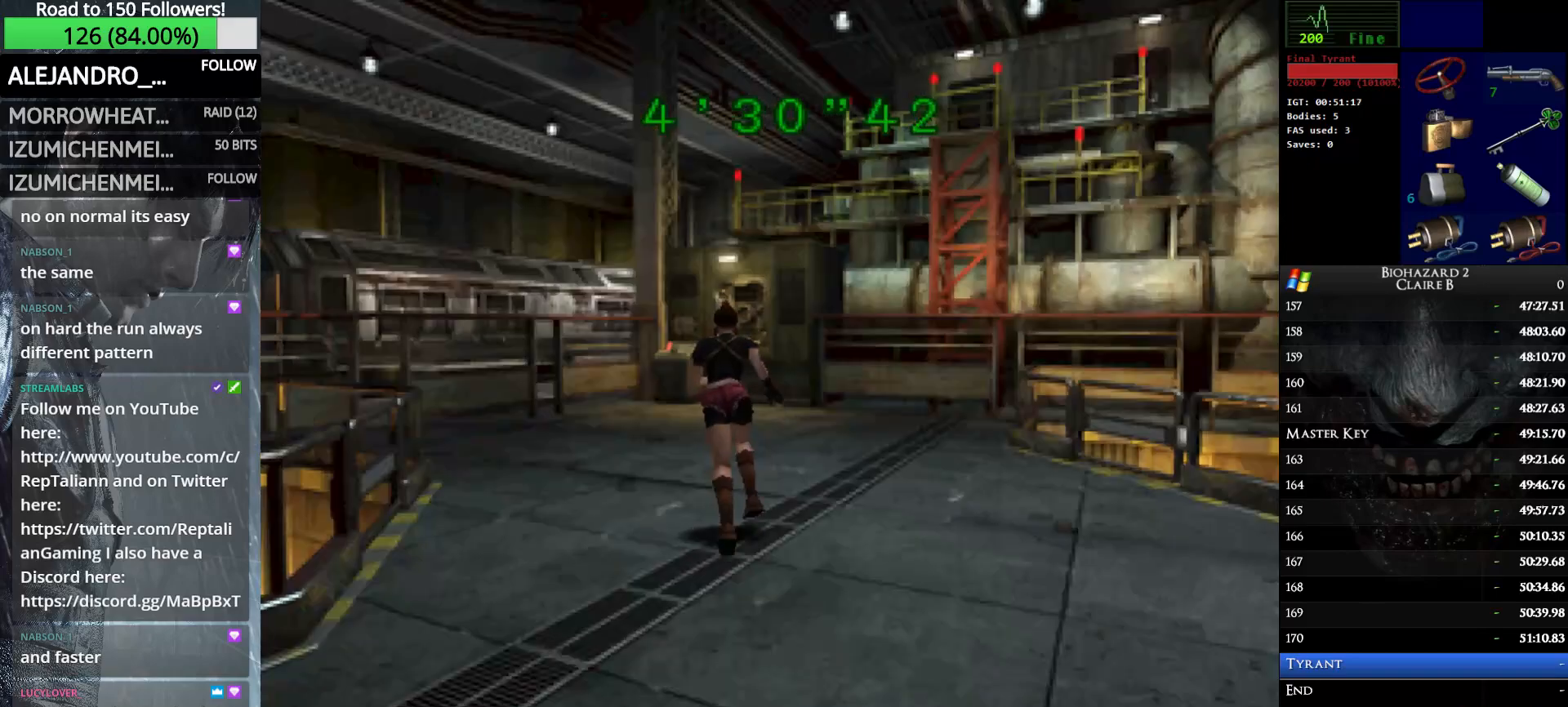
{"keys": ["up", "w"], "events": [[100, "right", "down"], [150, "right", "up"], [383, "left", "down"], [483, "left", "up"]]}
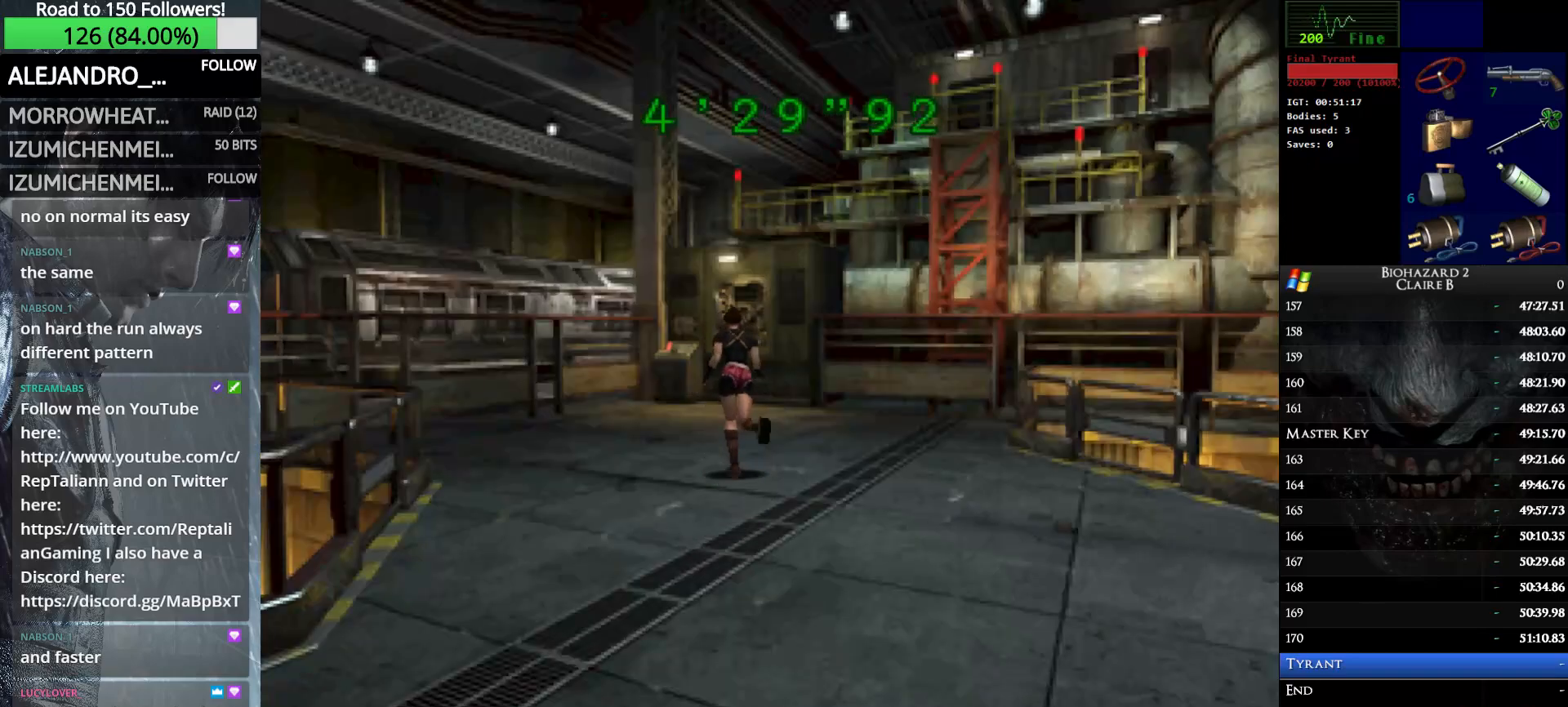
{"keys": ["up", "w"], "events": []}
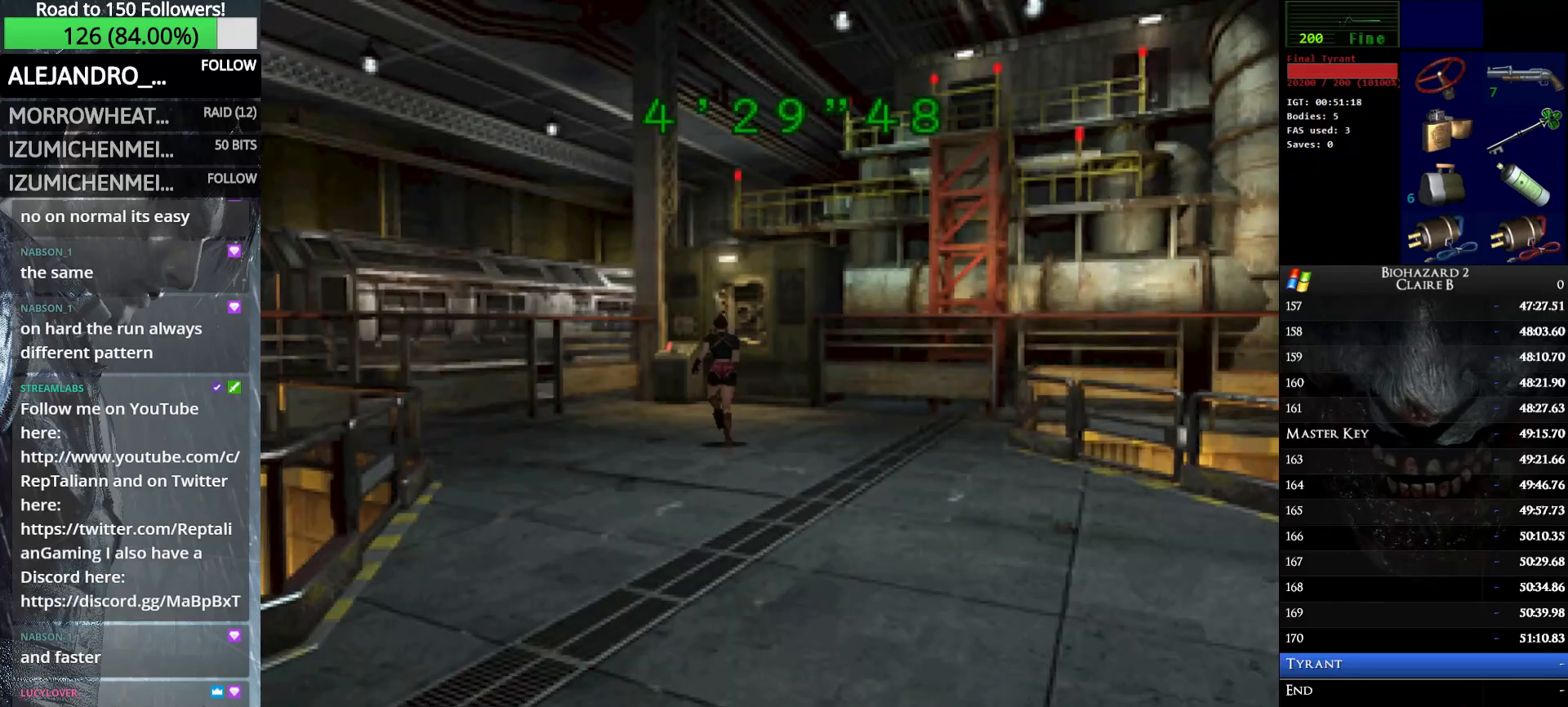
{"keys": ["up", "w"], "events": [[133, "right", "down"], [233, "right", "up"]]}
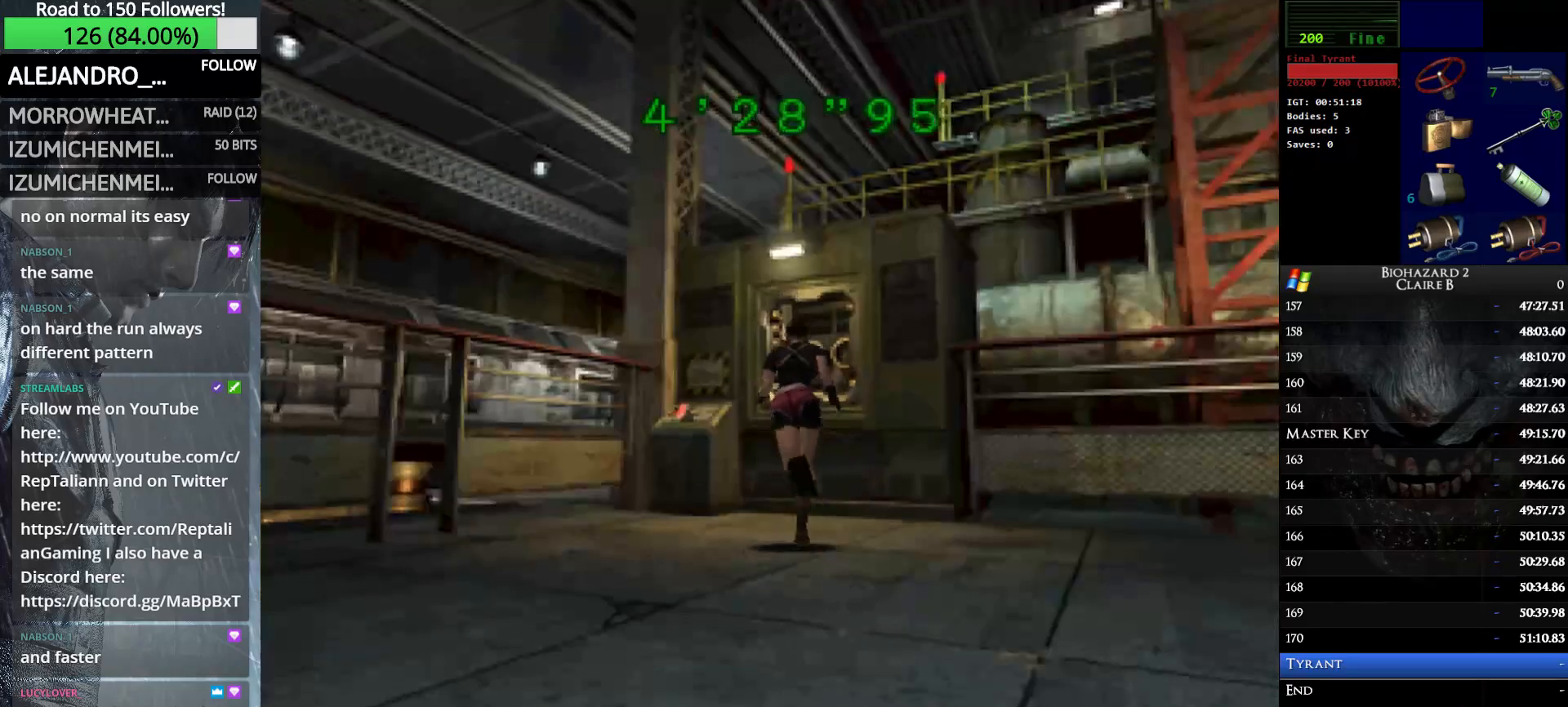
{"keys": ["up", "w"], "events": [[200, "left", "down"], [250, "left", "up"]]}
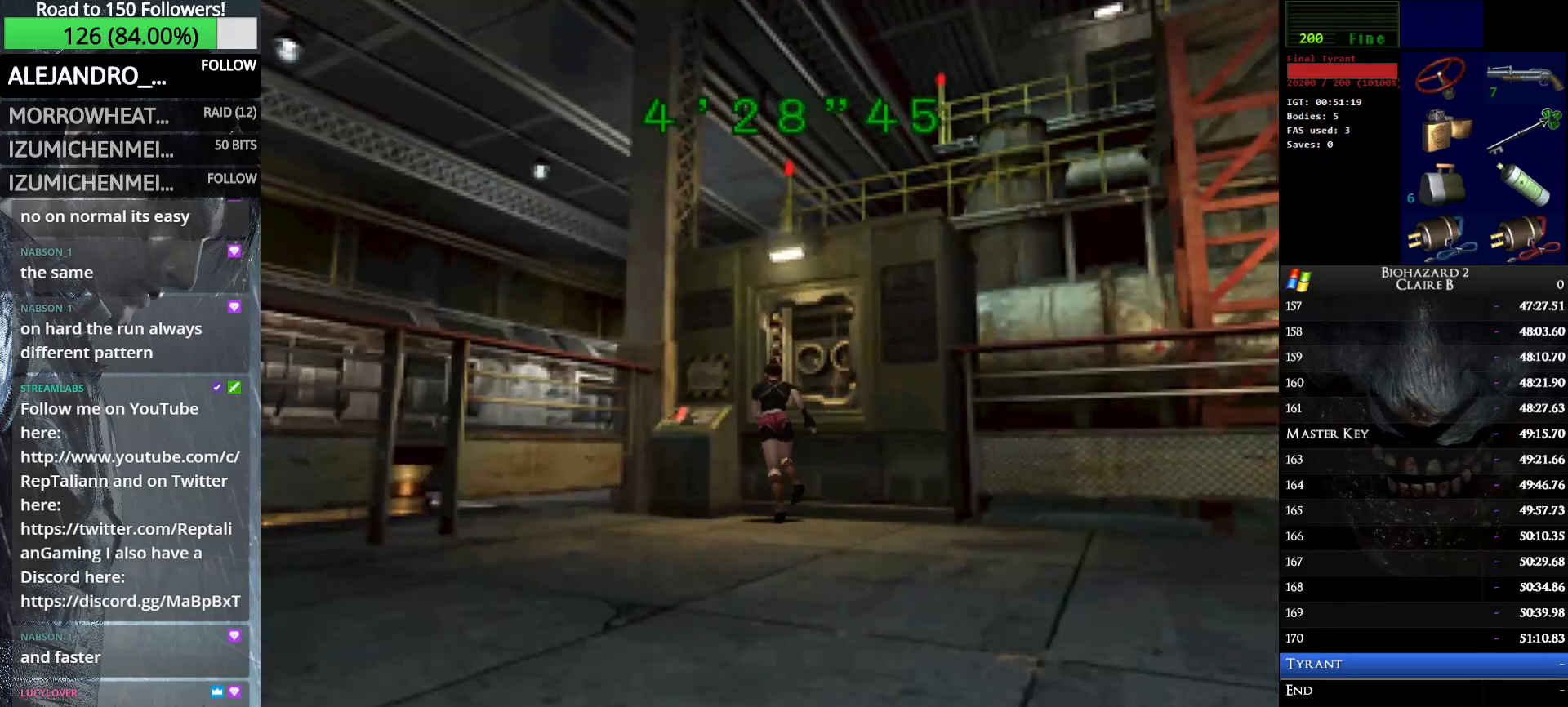
{"keys": [], "events": [[116, "q", "down"], [216, "up", "up"], [266, "w", "up"], [300, "q", "up"], [400, "right", "down"], [500, "right", "up"]]}
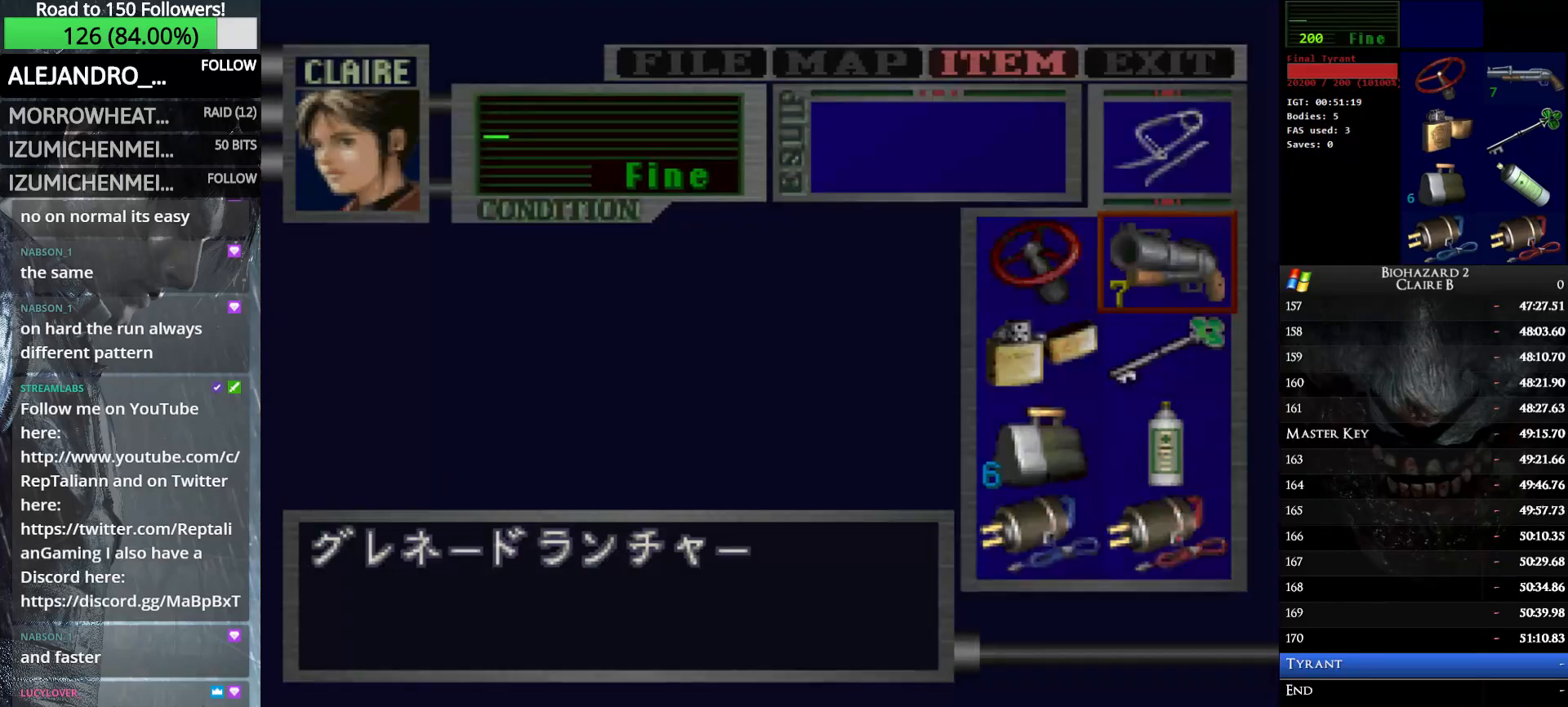
{"keys": ["q"], "events": [[33, "e", "down"], [133, "e", "up"], [183, "e", "down"], [283, "e", "up"], [416, "q", "down"]]}
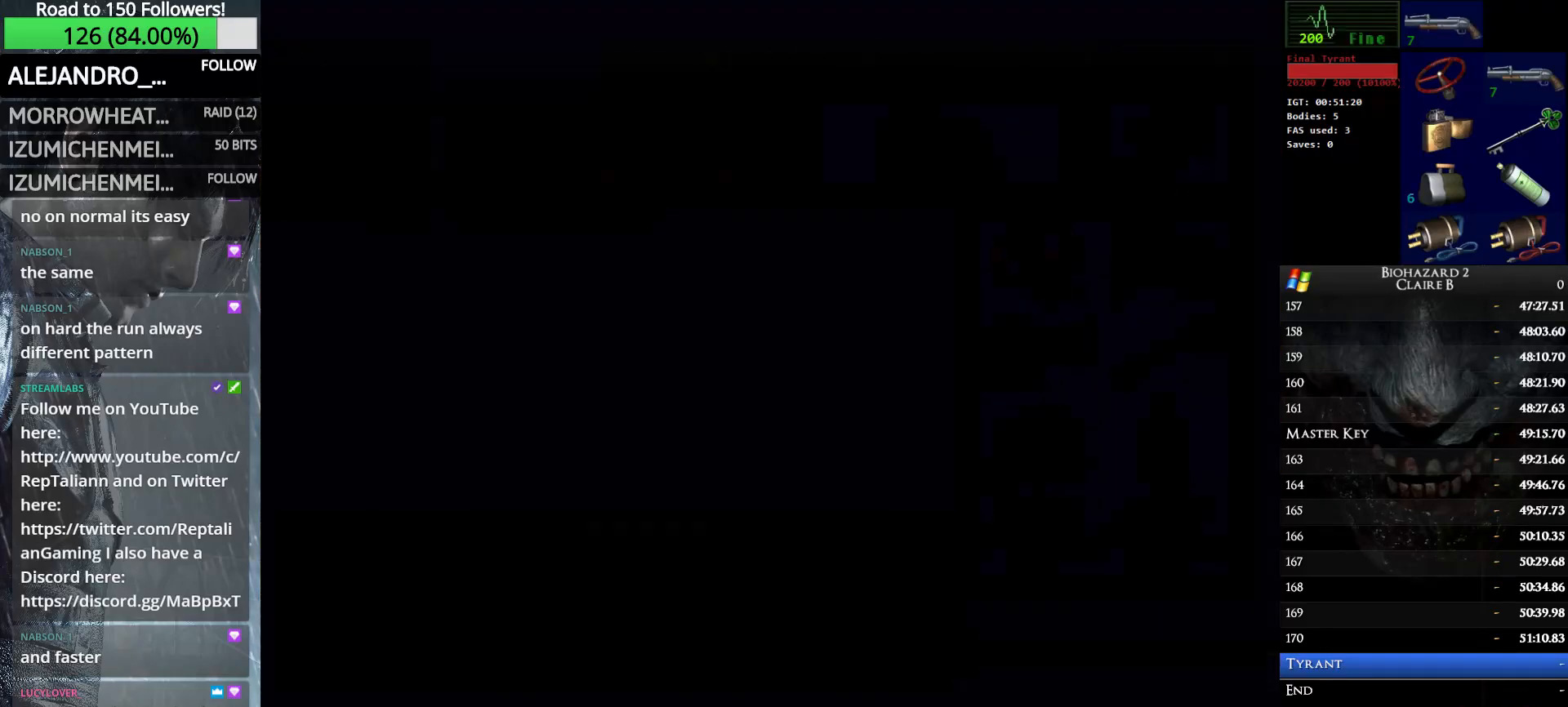
{"keys": ["right", "up", "w"], "events": [[16, "q", "up"], [250, "right", "down"], [483, "up", "down"], [483, "w", "down"]]}
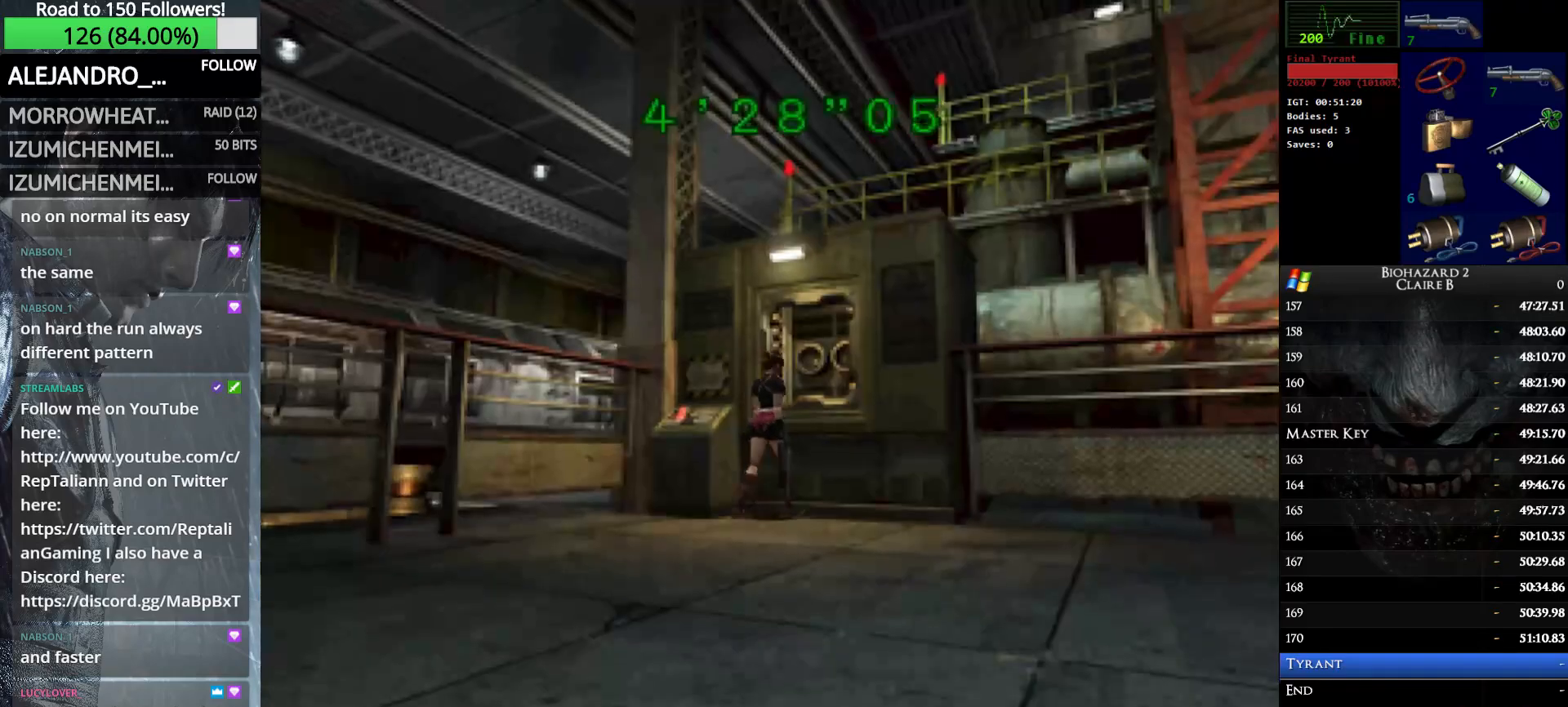
{"keys": [], "events": [[33, "right", "up"], [166, "up", "up"], [166, "w", "up"], [300, "q", "down"], [400, "q", "up"]]}
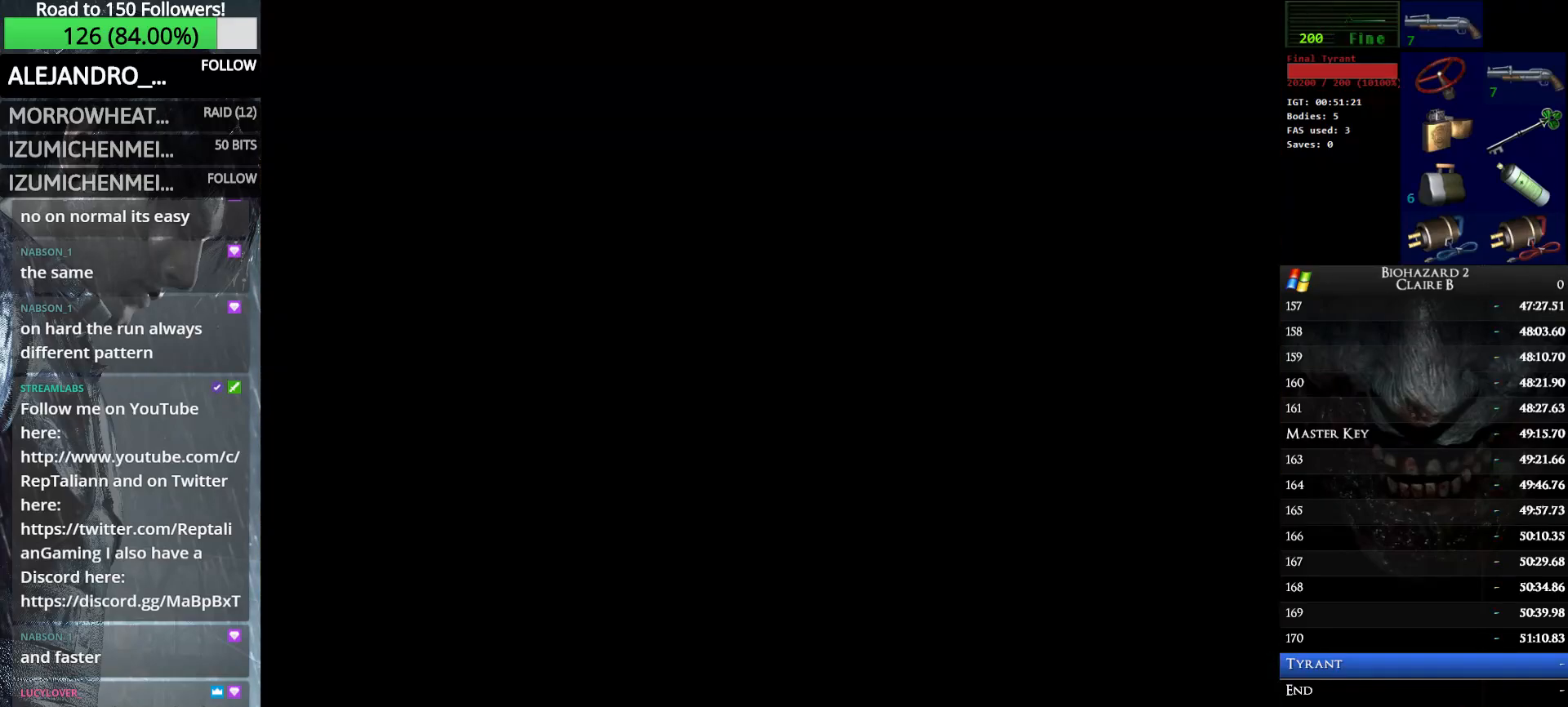
{"keys": ["e"], "events": [[50, "right", "down"], [83, "down", "down"], [133, "left", "down"], [233, "down", "up"], [233, "e", "down"], [233, "right", "up"], [266, "left", "up"], [316, "e", "up"], [366, "e", "down"]]}
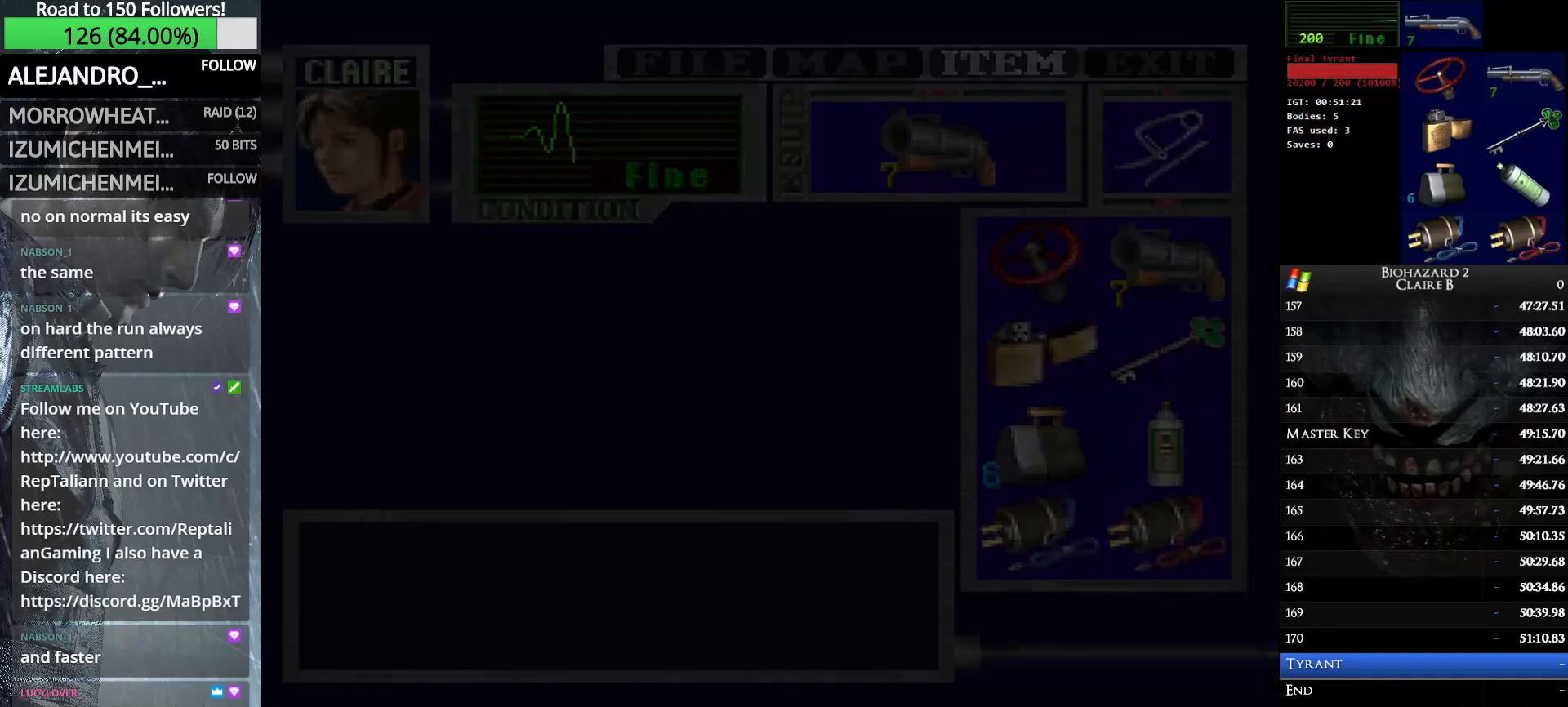
{"keys": [], "events": [[16, "e", "up"]]}
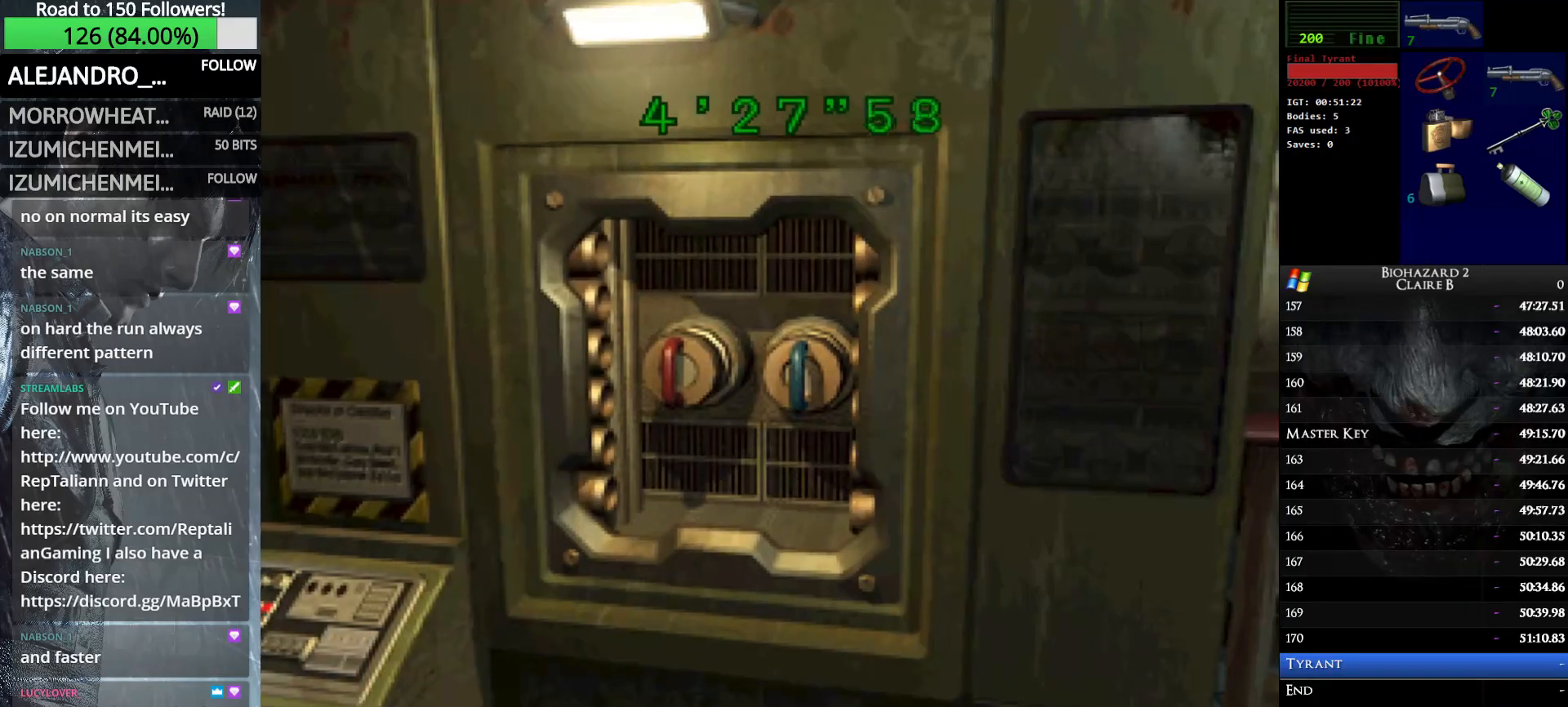
{"keys": [], "events": []}
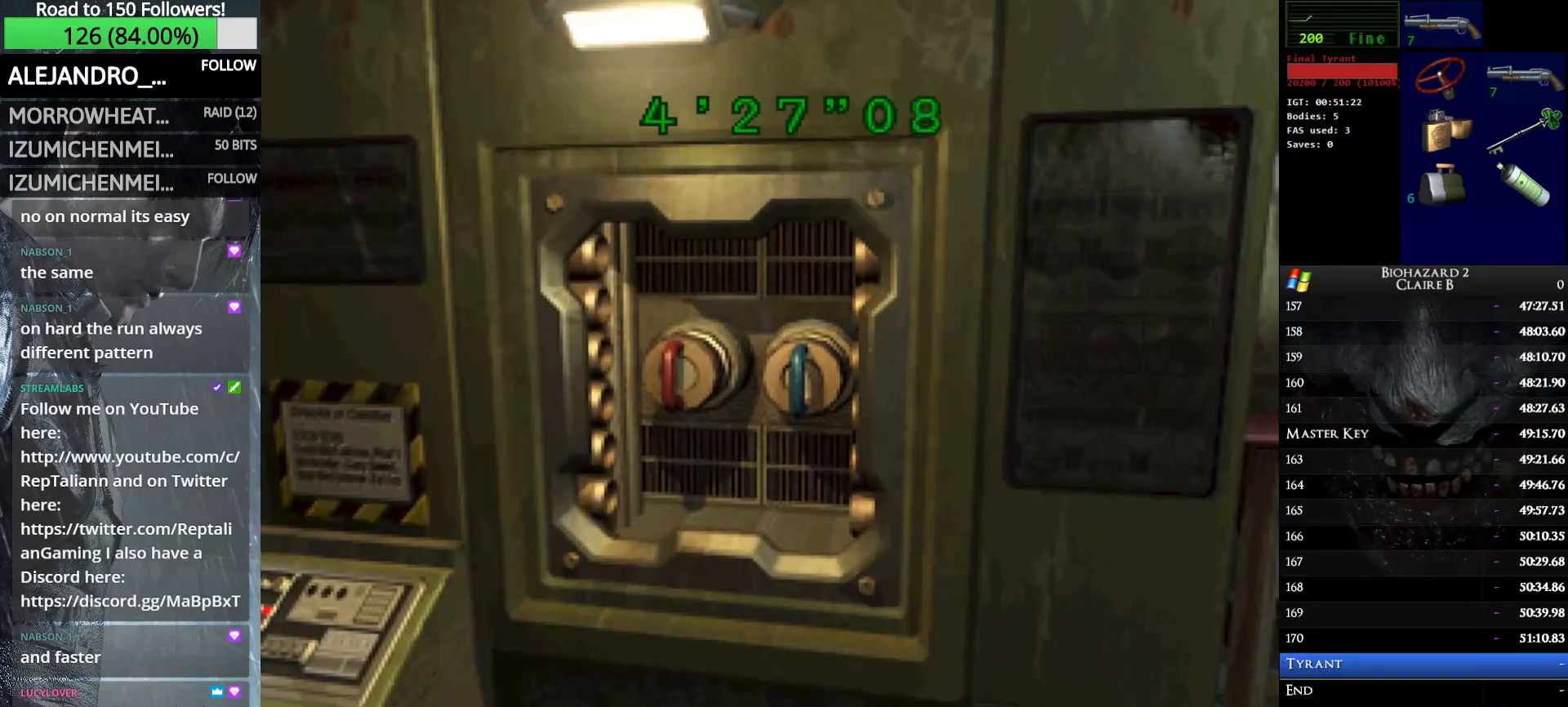
{"keys": [], "events": []}
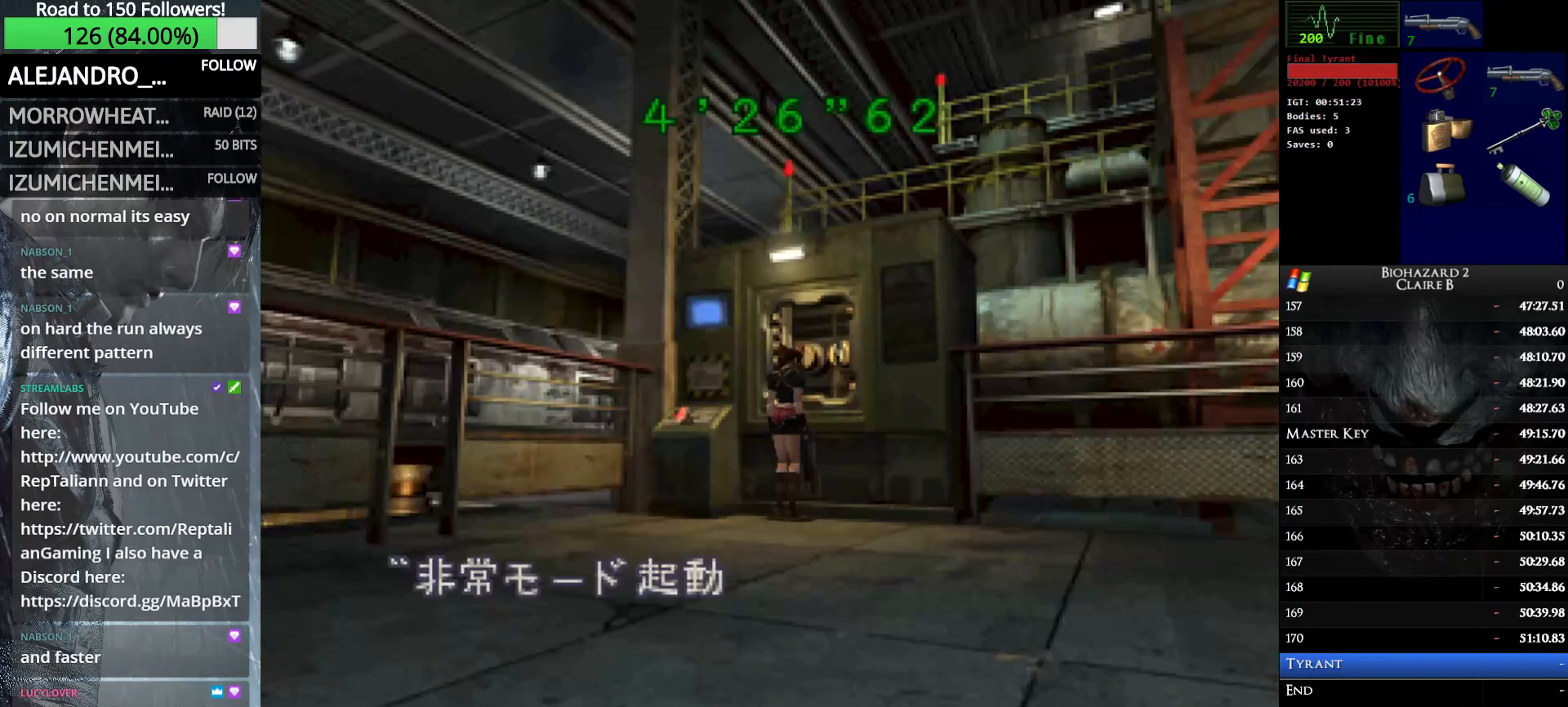
{"keys": ["e"], "events": [[433, "e", "down"]]}
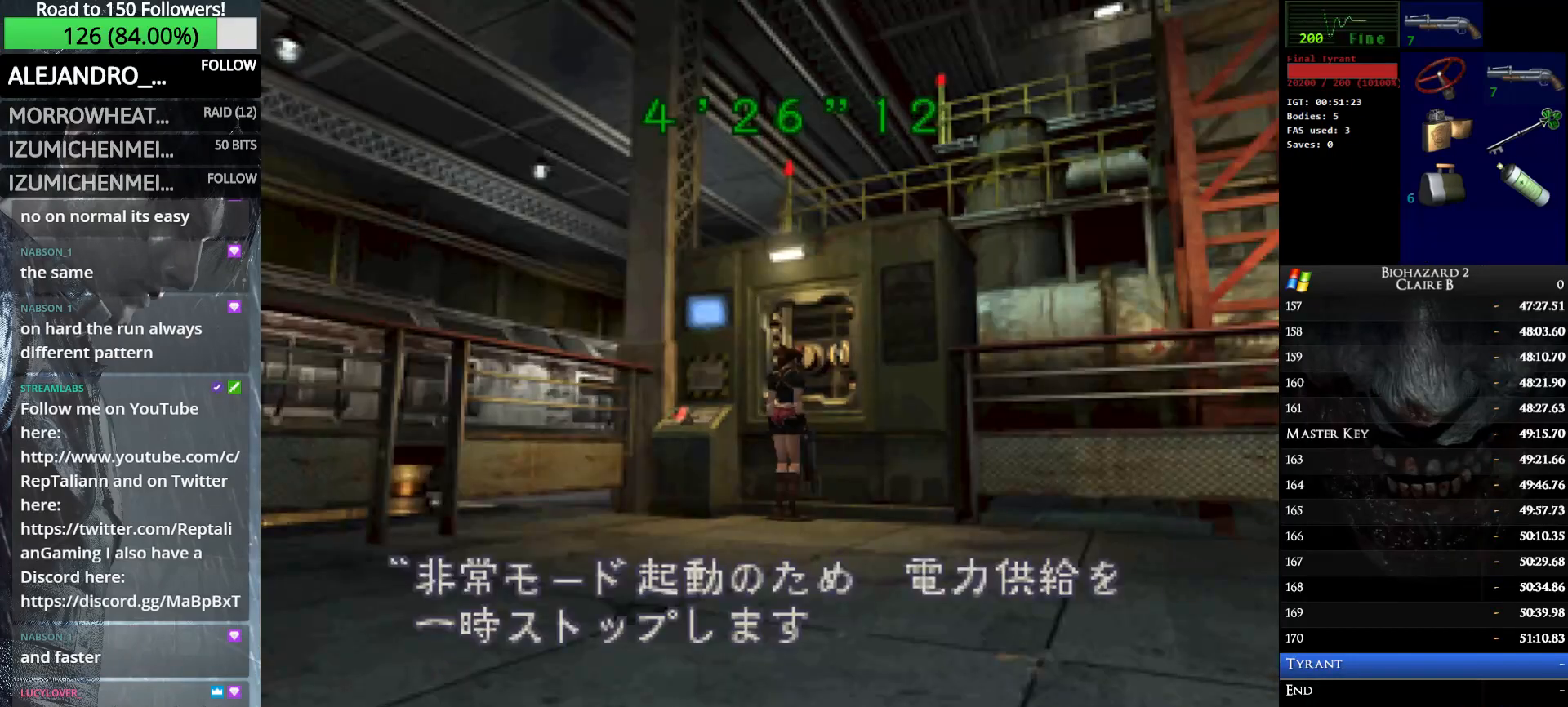
{"keys": ["e"], "events": [[33, "e", "up"], [116, "e", "down"], [216, "e", "up"], [300, "e", "down"], [400, "e", "up"], [450, "e", "down"]]}
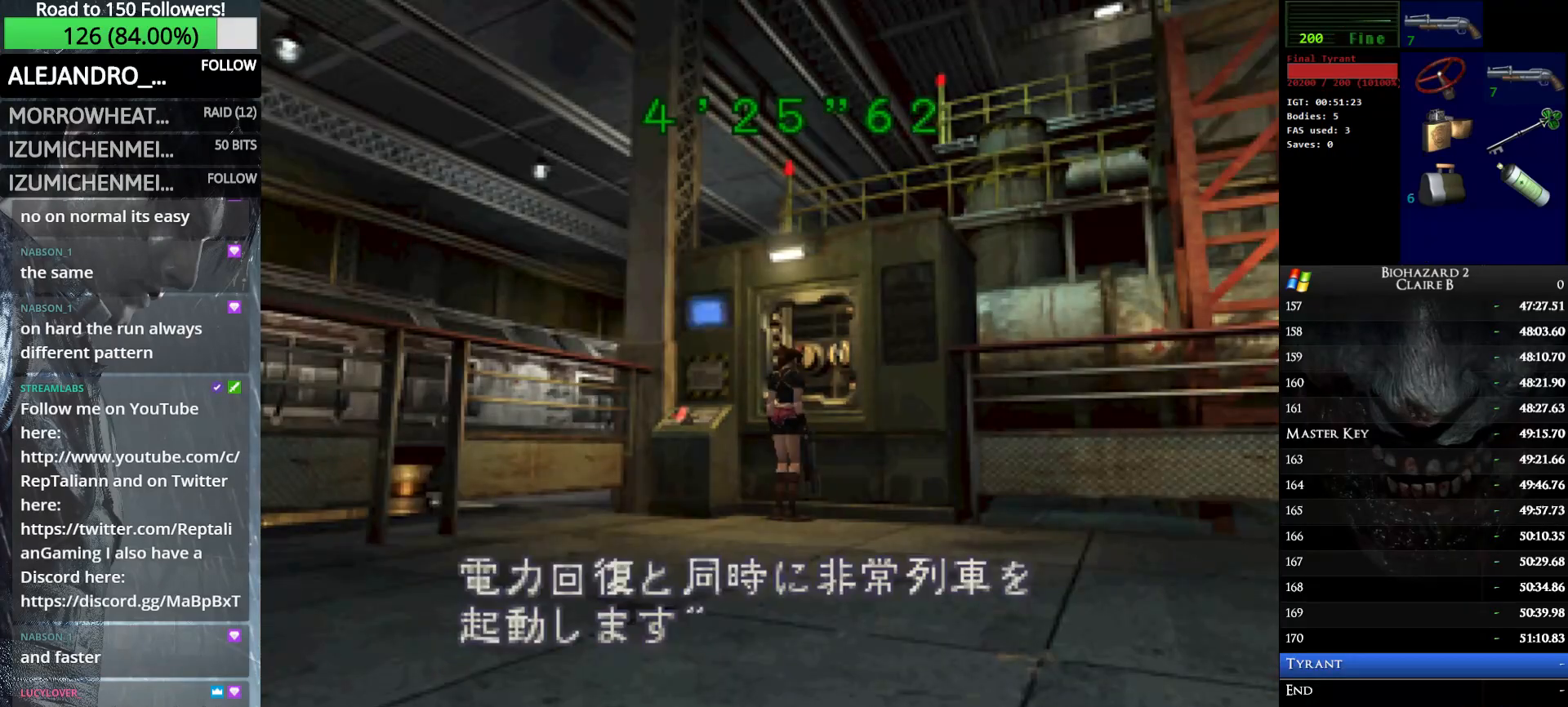
{"keys": ["e"], "events": [[50, "e", "up"], [133, "e", "down"], [183, "e", "up"], [283, "e", "down"], [366, "e", "up"], [416, "e", "down"]]}
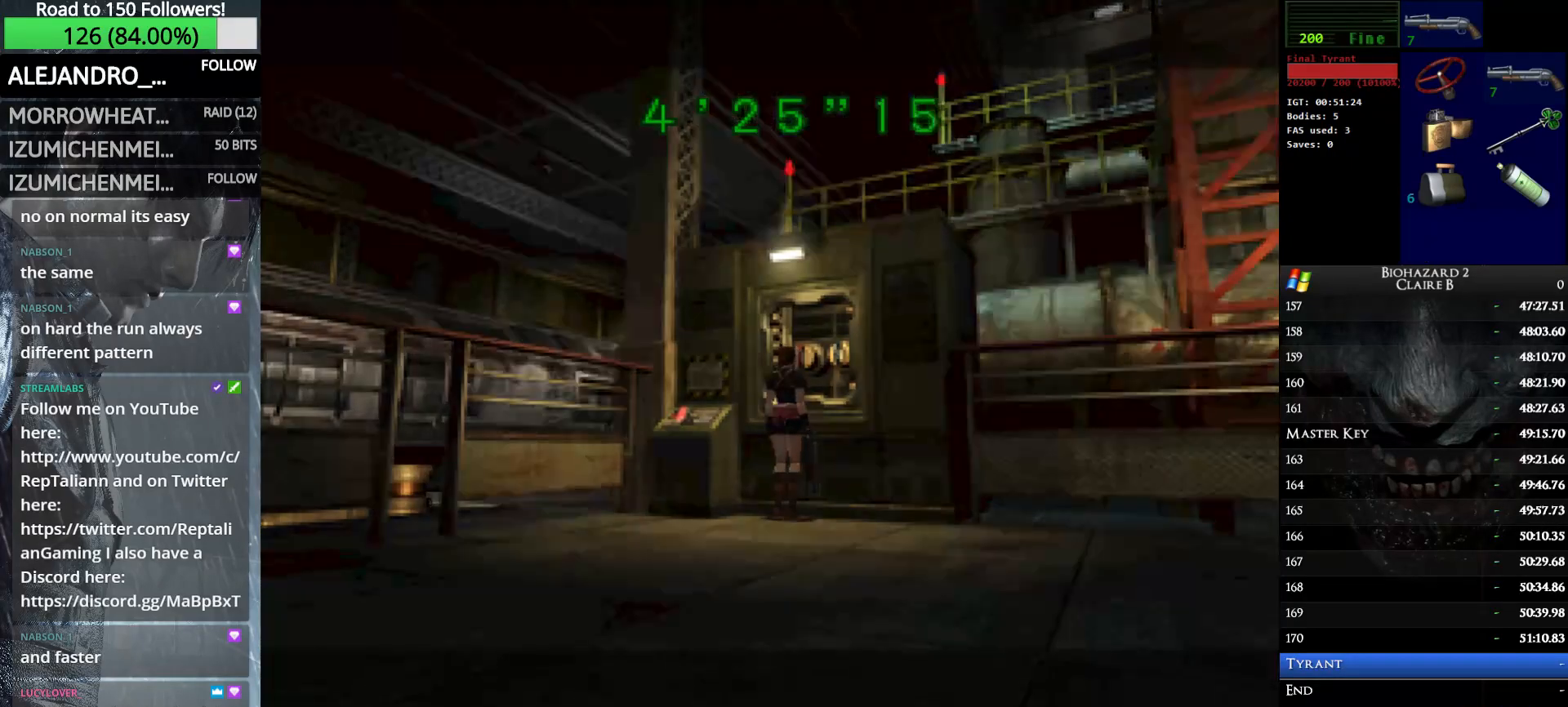
{"keys": [], "events": [[16, "e", "up"]]}
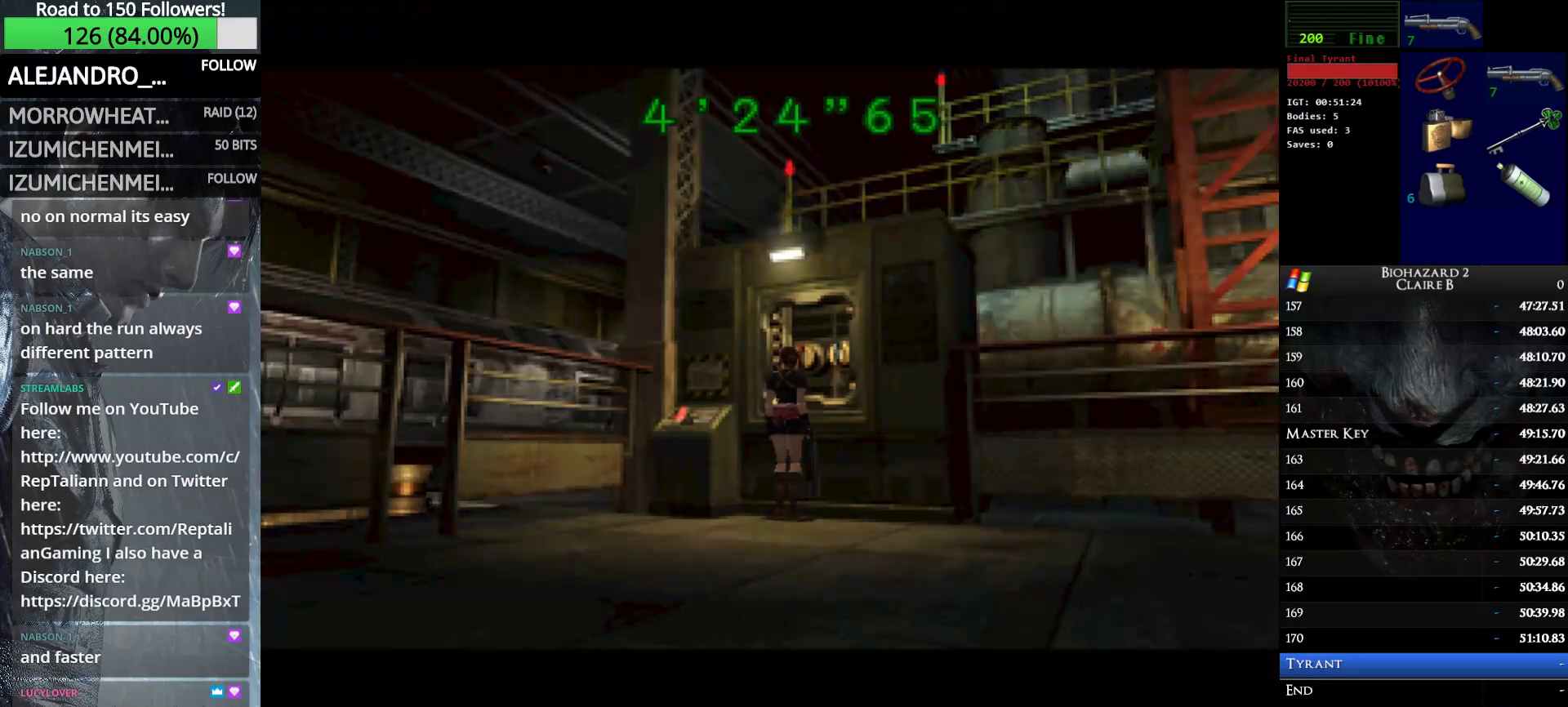
{"keys": [], "events": []}
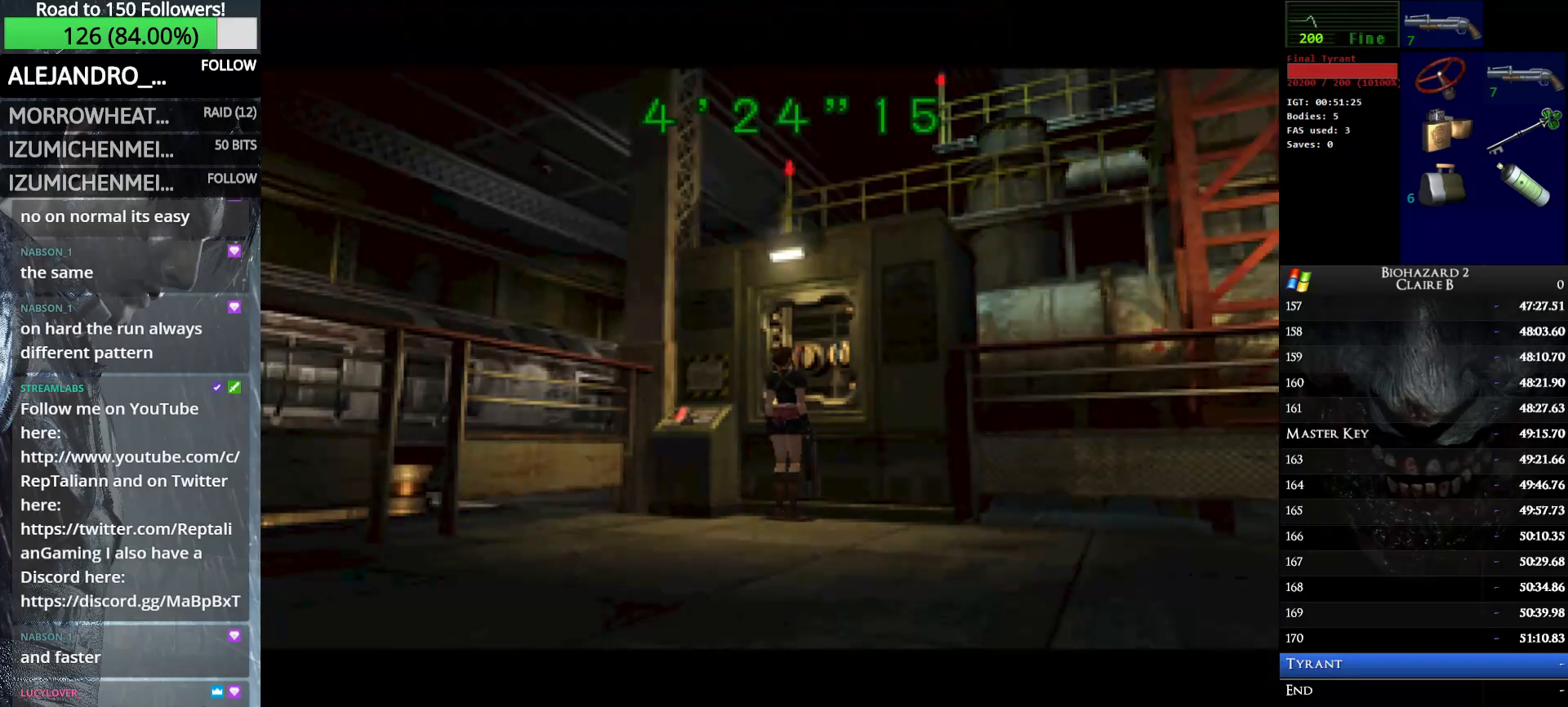
{"keys": [], "events": []}
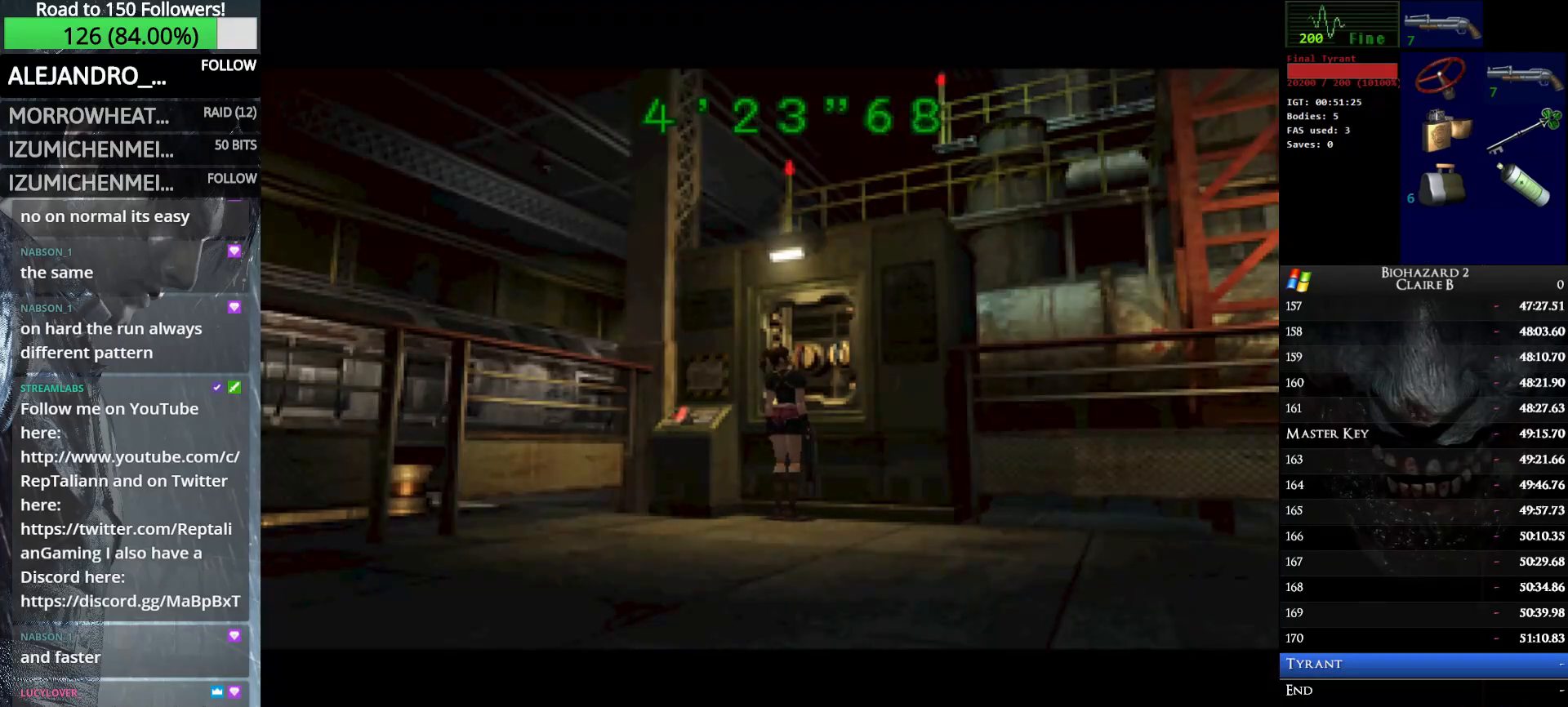
{"keys": [], "events": []}
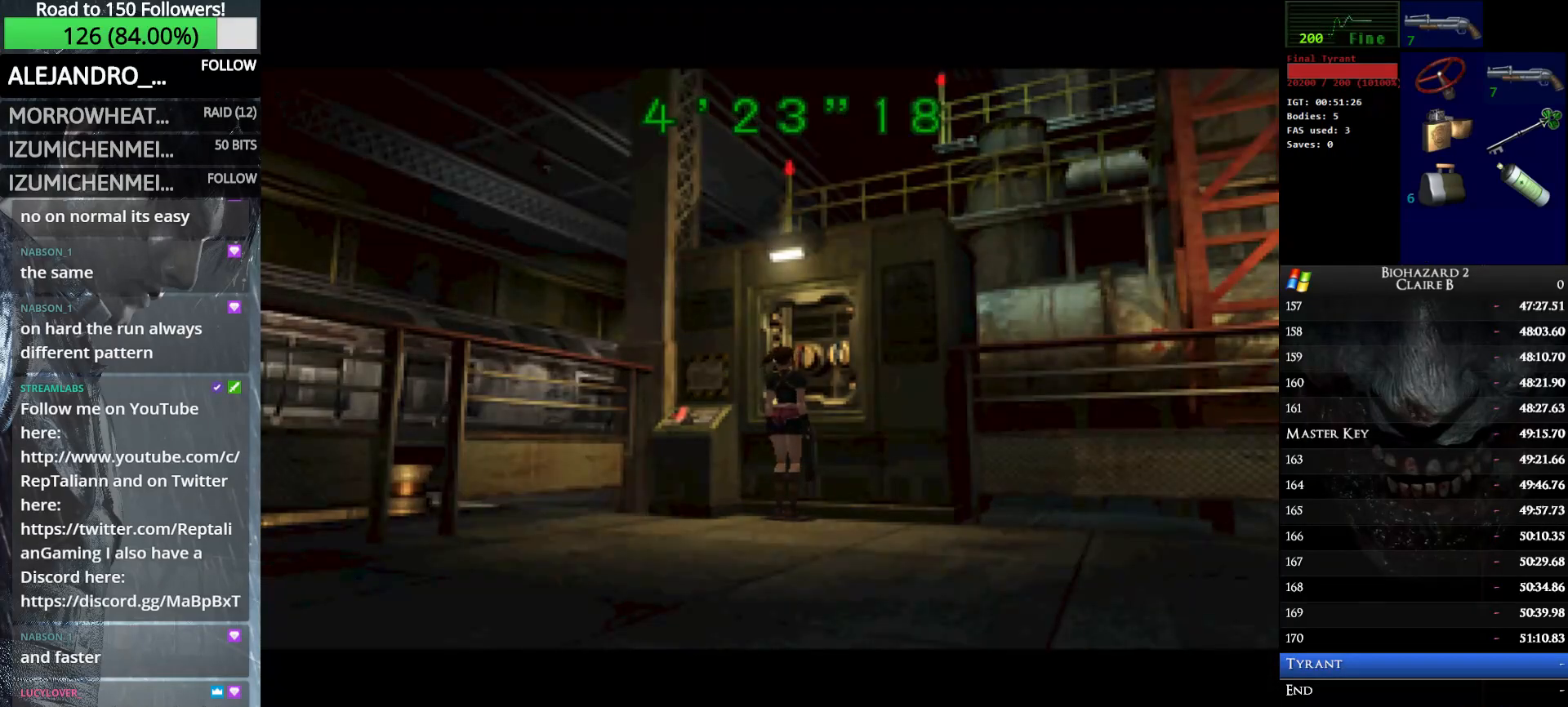
{"keys": [], "events": []}
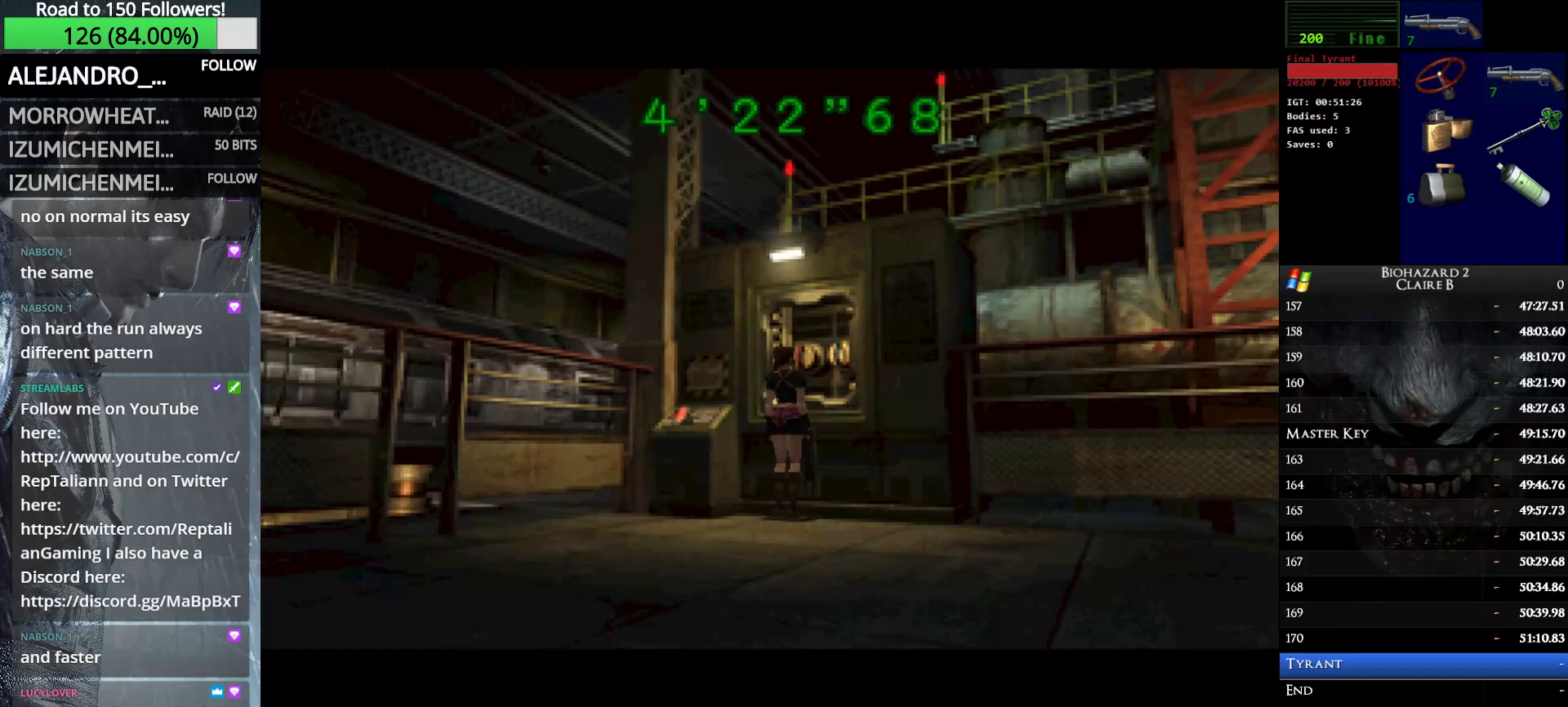
{"keys": [], "events": []}